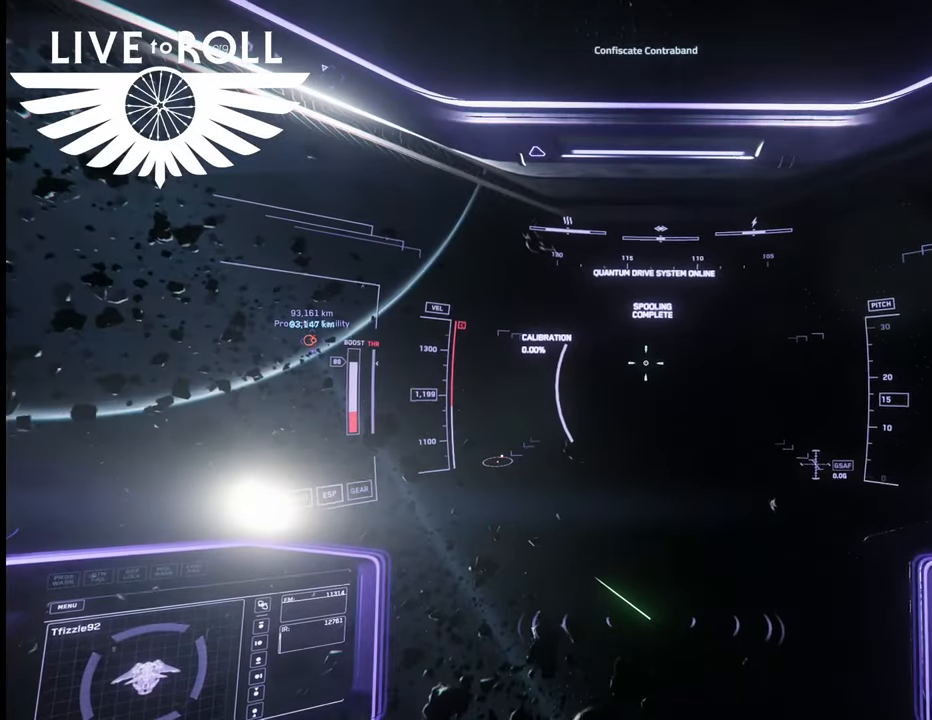
Gameplay with a controller (Xbox layout); each line is a JSON object with the inputs held at the frame after it. "events" lists button and stick changes between this image and that frame as [ms after this image, input, new state], when the widget could be followed in between.
{"buttons": ["L3"], "left_stick": "up-right", "right_stick": "center", "events": []}
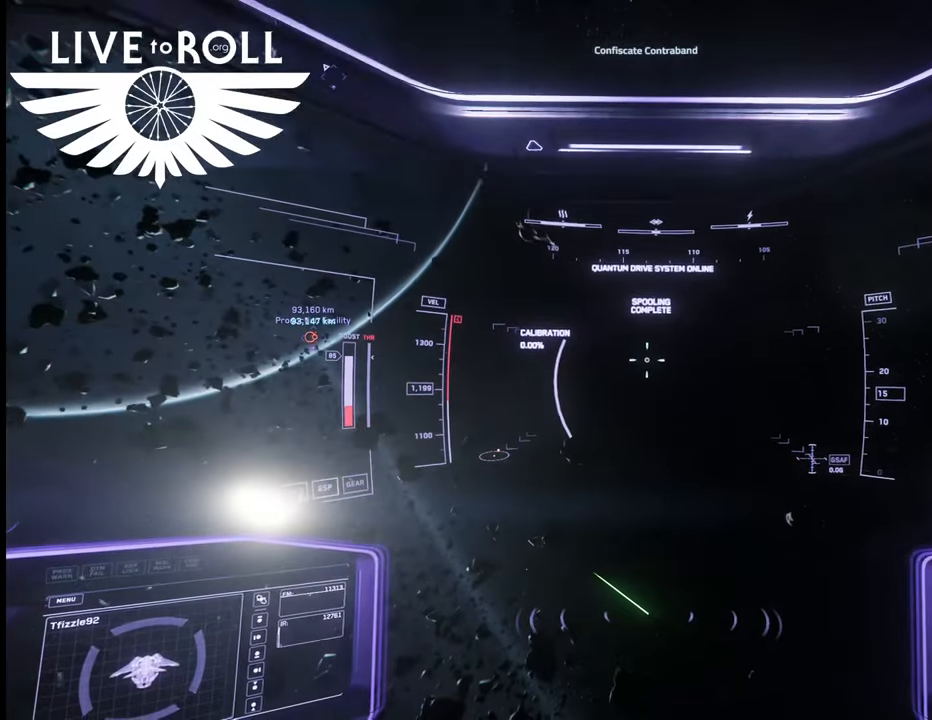
{"buttons": ["L3"], "left_stick": "up-right", "right_stick": "center", "events": []}
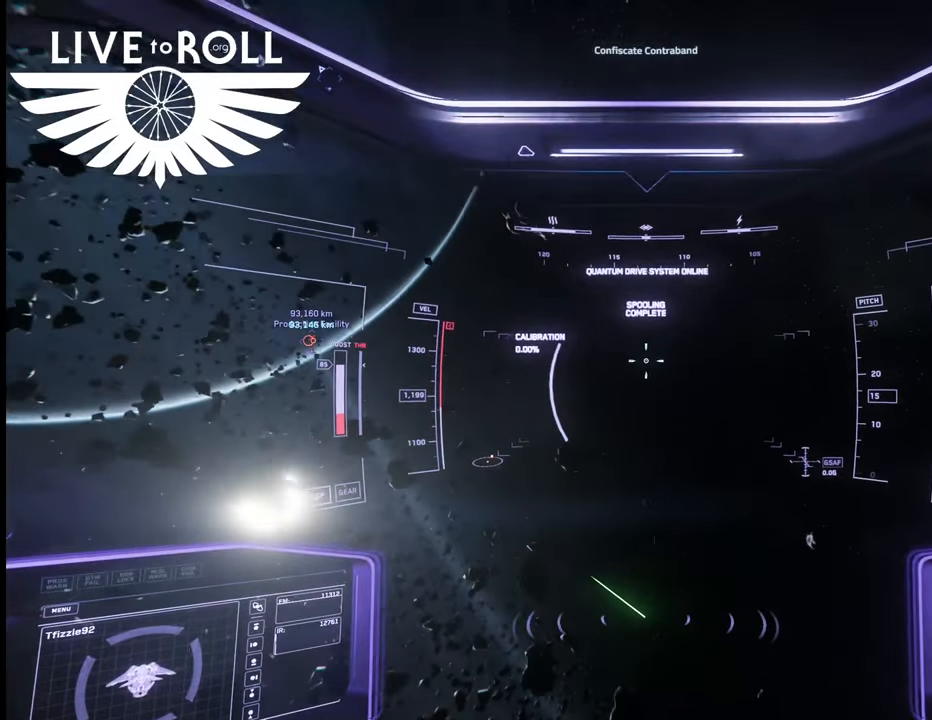
{"buttons": ["L3"], "left_stick": "up-right", "right_stick": "center", "events": []}
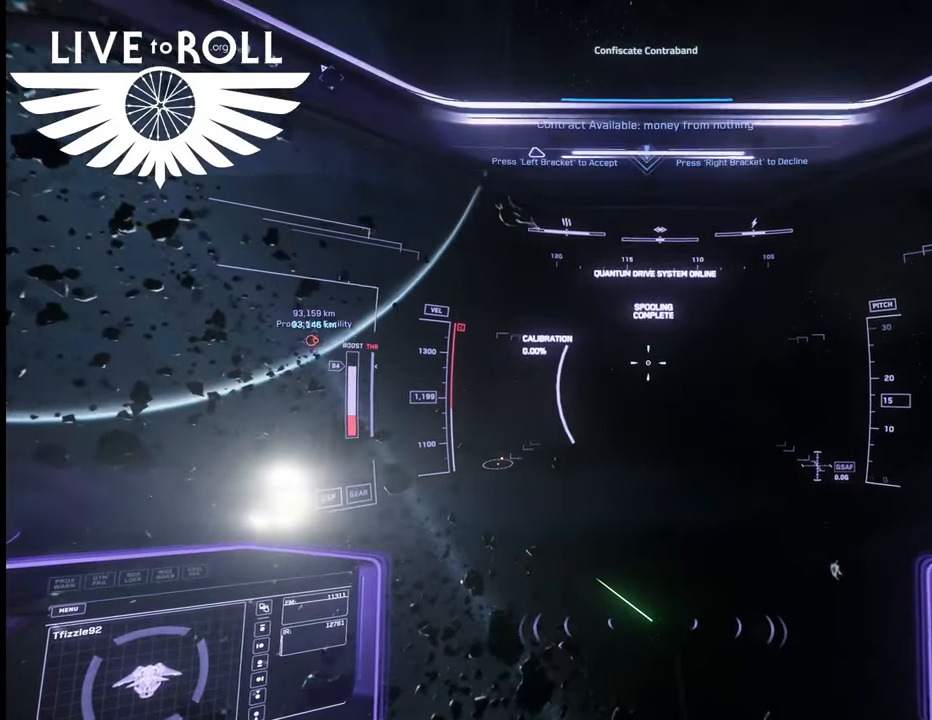
{"buttons": ["L3"], "left_stick": "up-right", "right_stick": "center", "events": []}
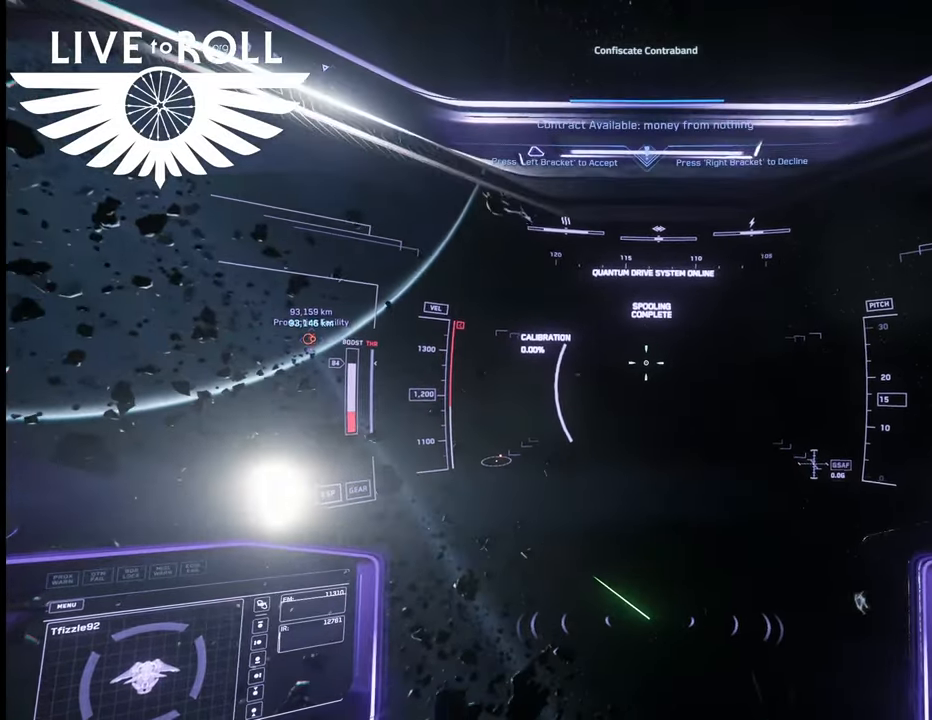
{"buttons": ["L3"], "left_stick": "up-right", "right_stick": "center", "events": []}
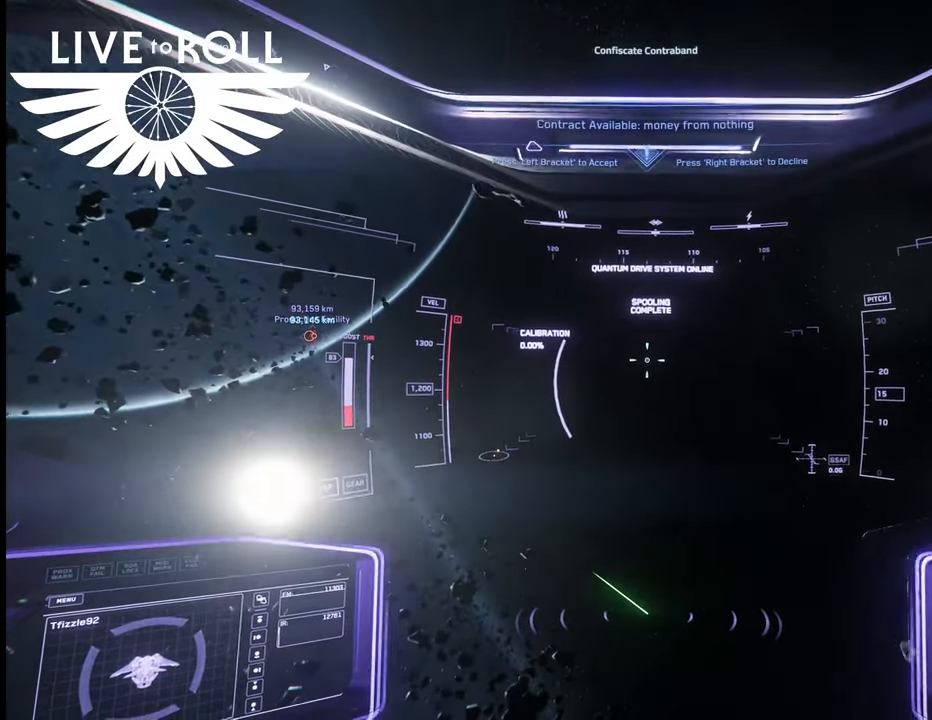
{"buttons": ["L3"], "left_stick": "up-right", "right_stick": "center", "events": []}
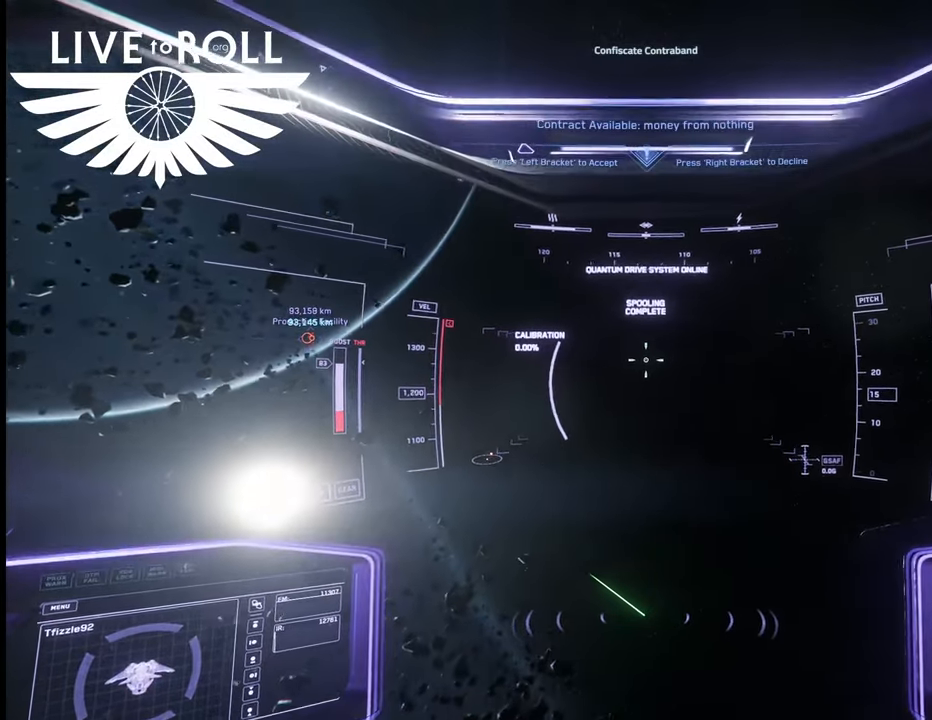
{"buttons": ["L3"], "left_stick": "up-right", "right_stick": "center", "events": []}
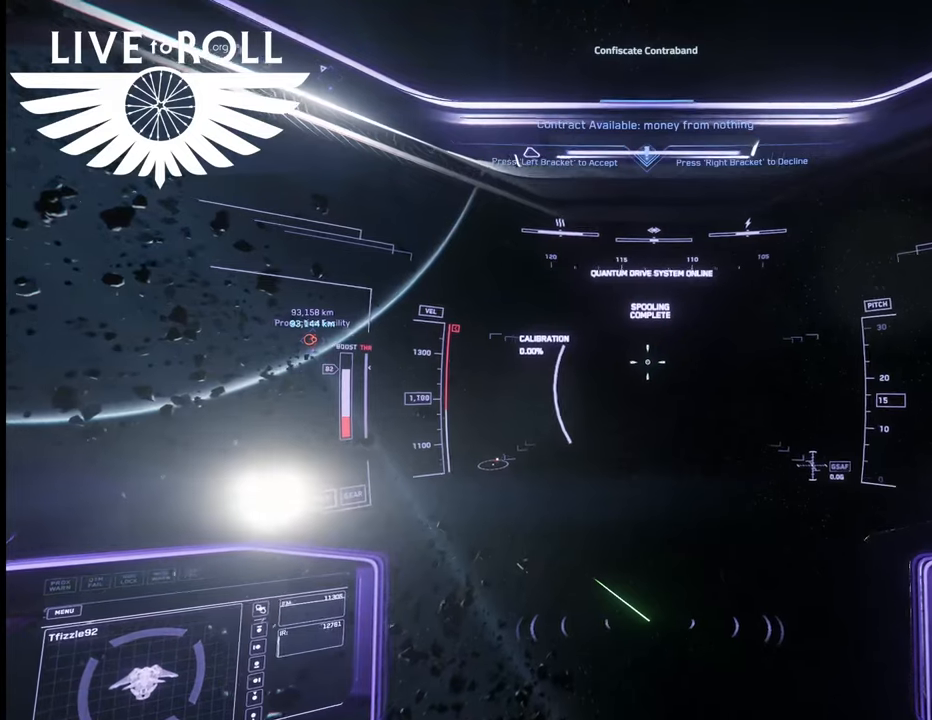
{"buttons": ["L3"], "left_stick": "up-right", "right_stick": "center", "events": []}
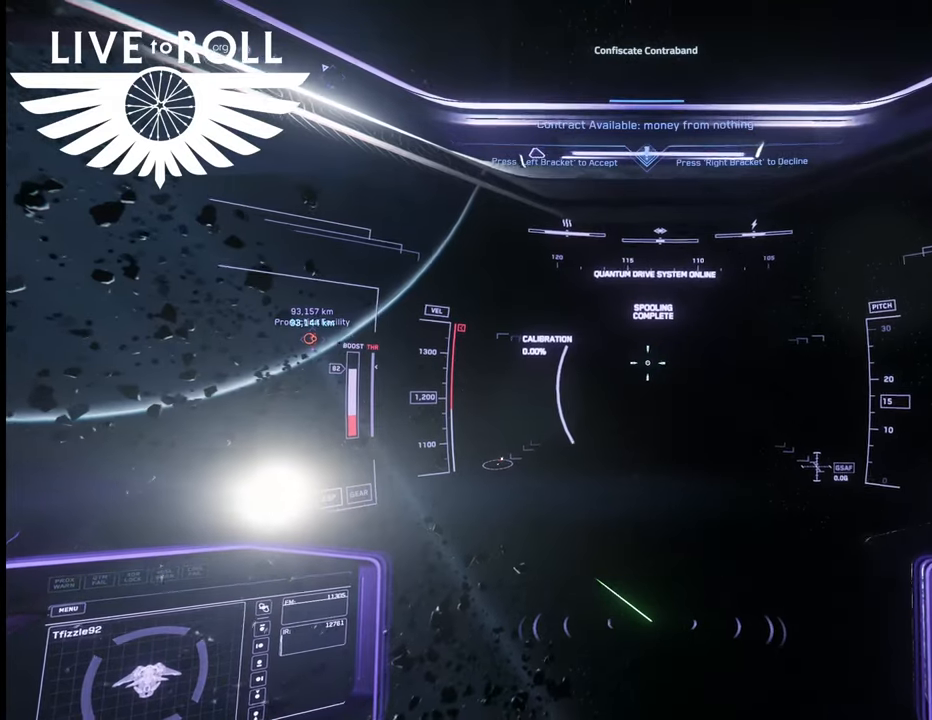
{"buttons": ["L3"], "left_stick": "up-right", "right_stick": "center", "events": []}
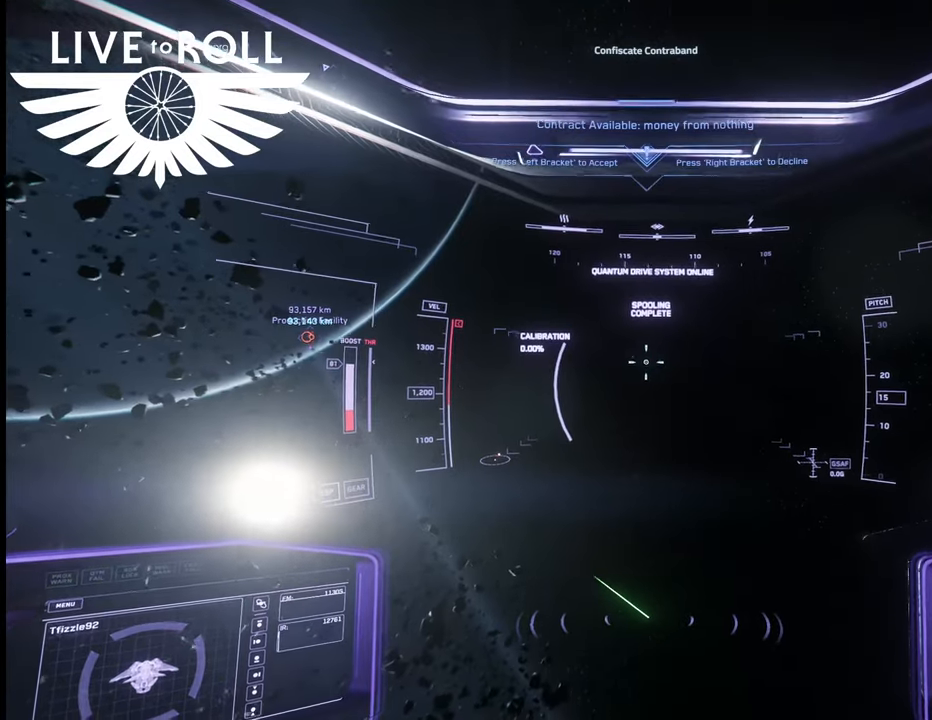
{"buttons": ["L3"], "left_stick": "up-right", "right_stick": "center", "events": []}
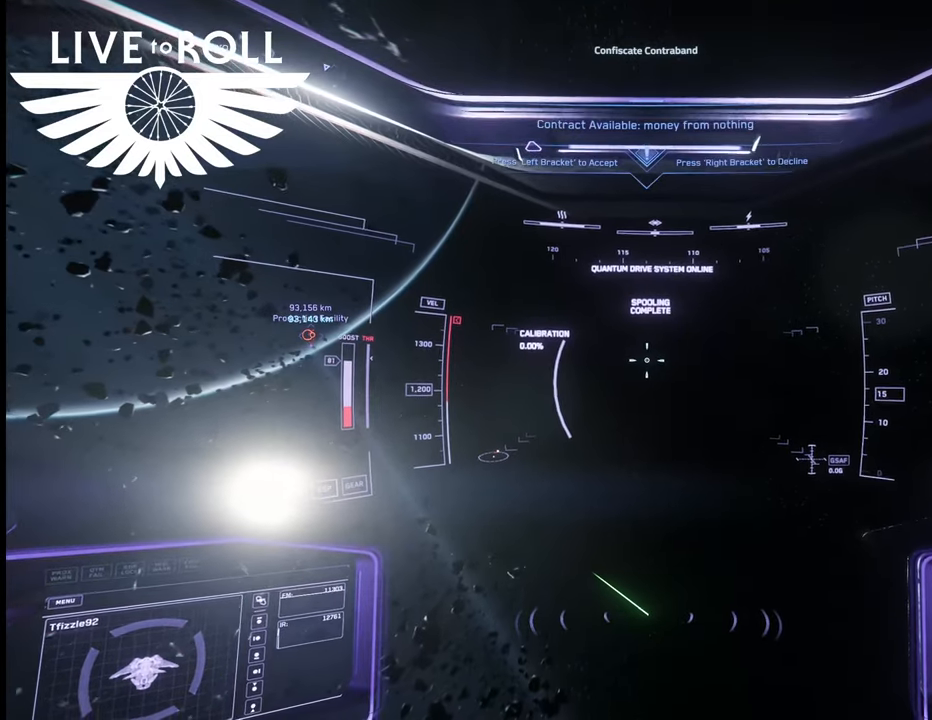
{"buttons": ["L3"], "left_stick": "up-right", "right_stick": "center", "events": []}
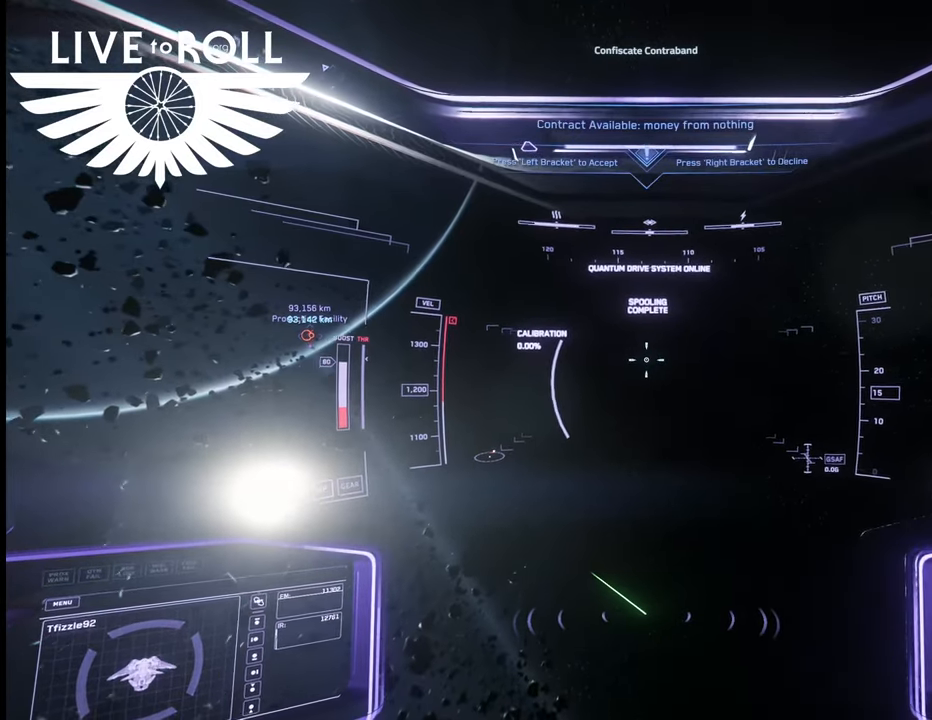
{"buttons": ["L3"], "left_stick": "up-right", "right_stick": "center", "events": []}
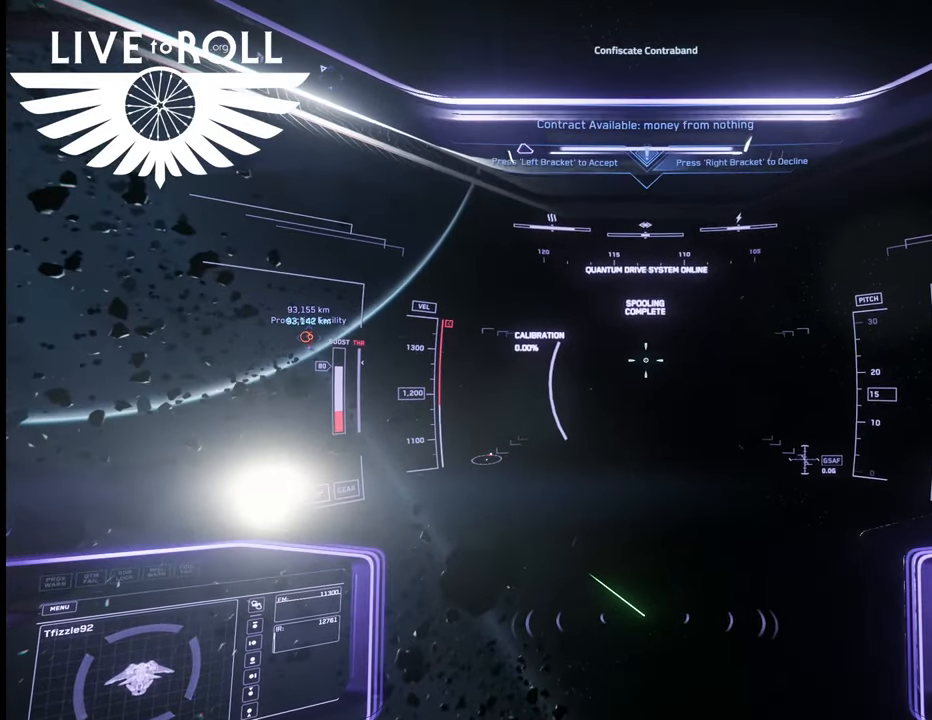
{"buttons": ["L3"], "left_stick": "up-right", "right_stick": "center", "events": []}
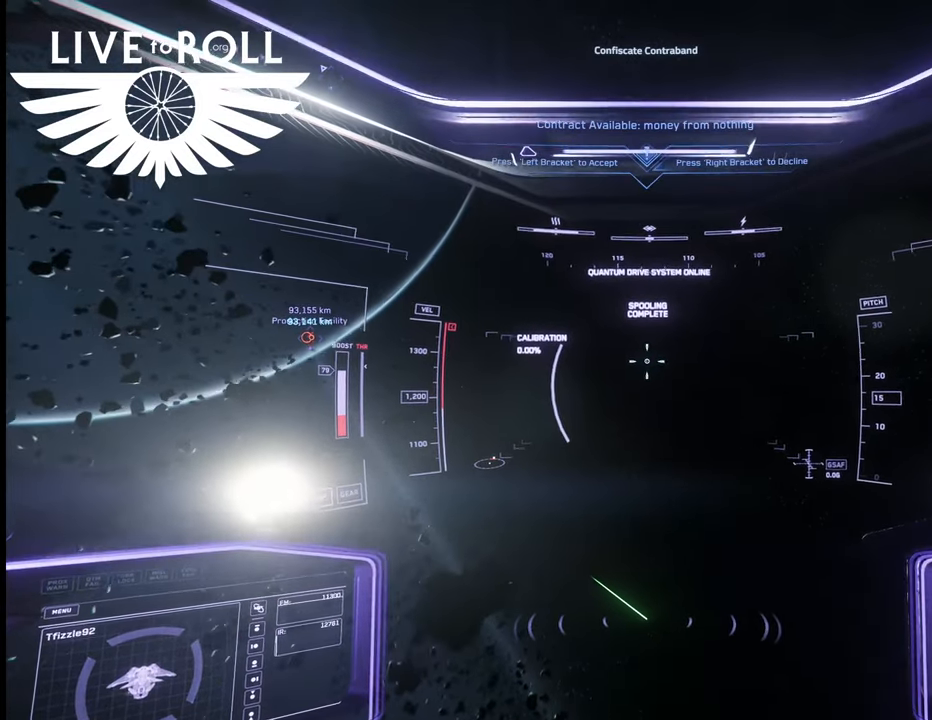
{"buttons": ["L3"], "left_stick": "up-right", "right_stick": "center", "events": []}
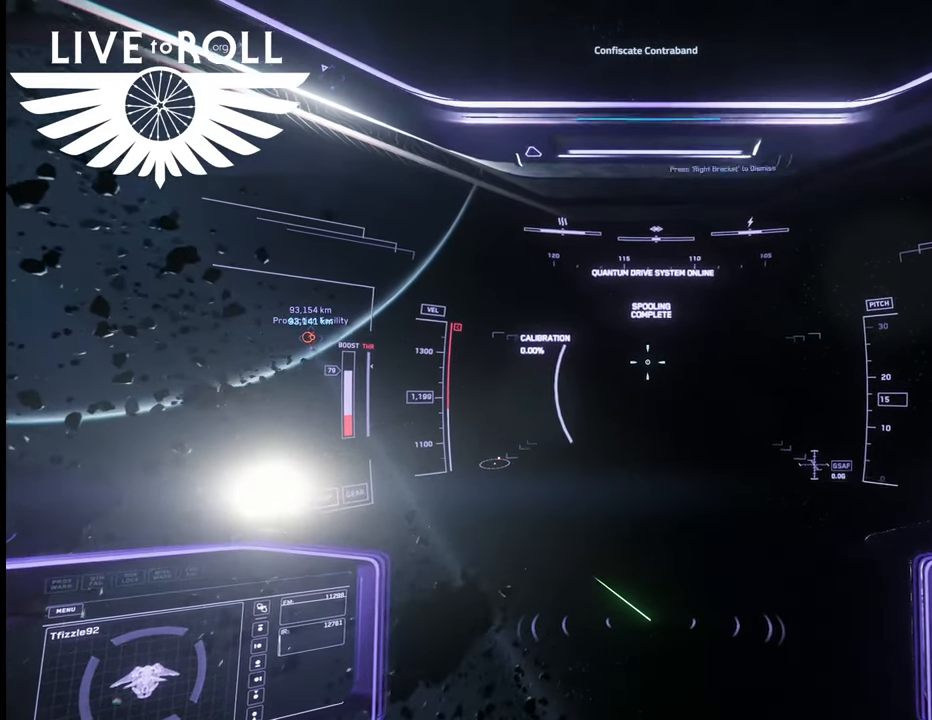
{"buttons": ["L3"], "left_stick": "up-right", "right_stick": "center", "events": []}
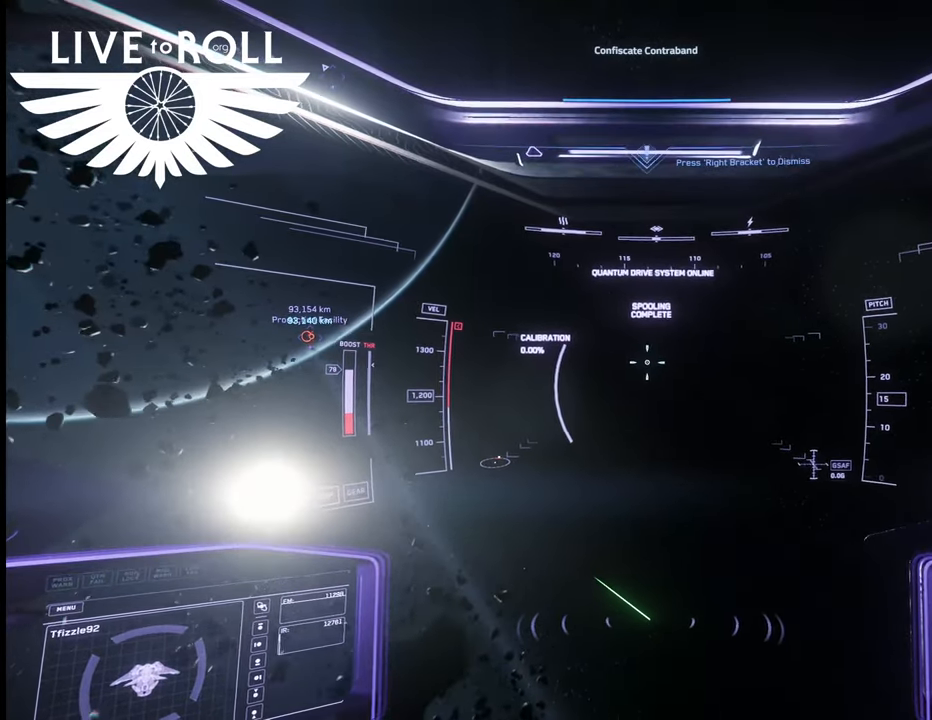
{"buttons": ["L3"], "left_stick": "up-right", "right_stick": "up-right", "events": [[300, "right_stick", "up-right"]]}
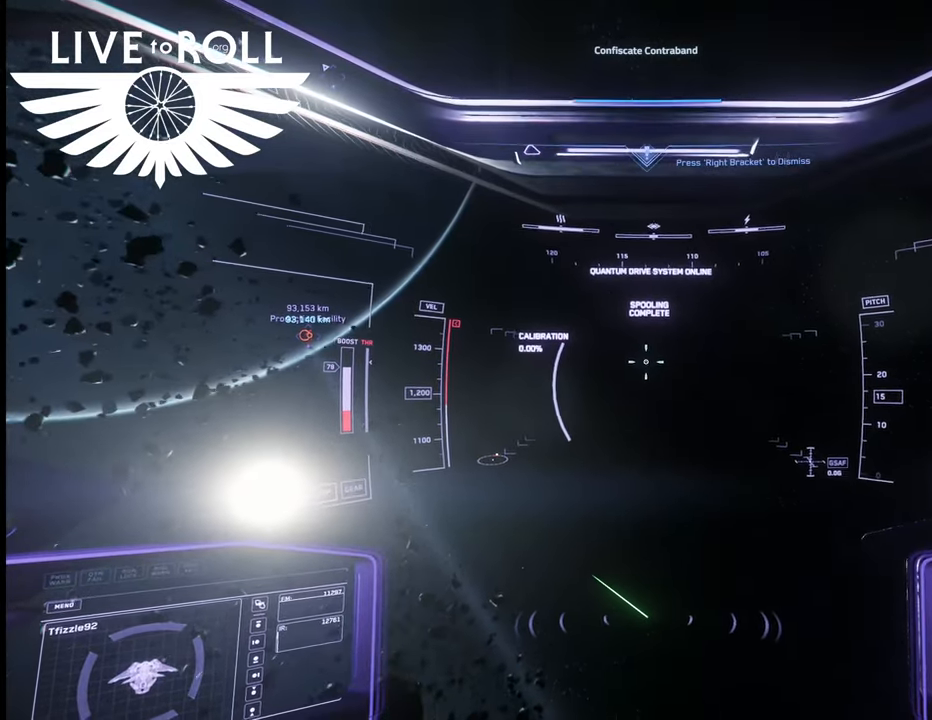
{"buttons": ["L3"], "left_stick": "up-right", "right_stick": "up-right", "events": []}
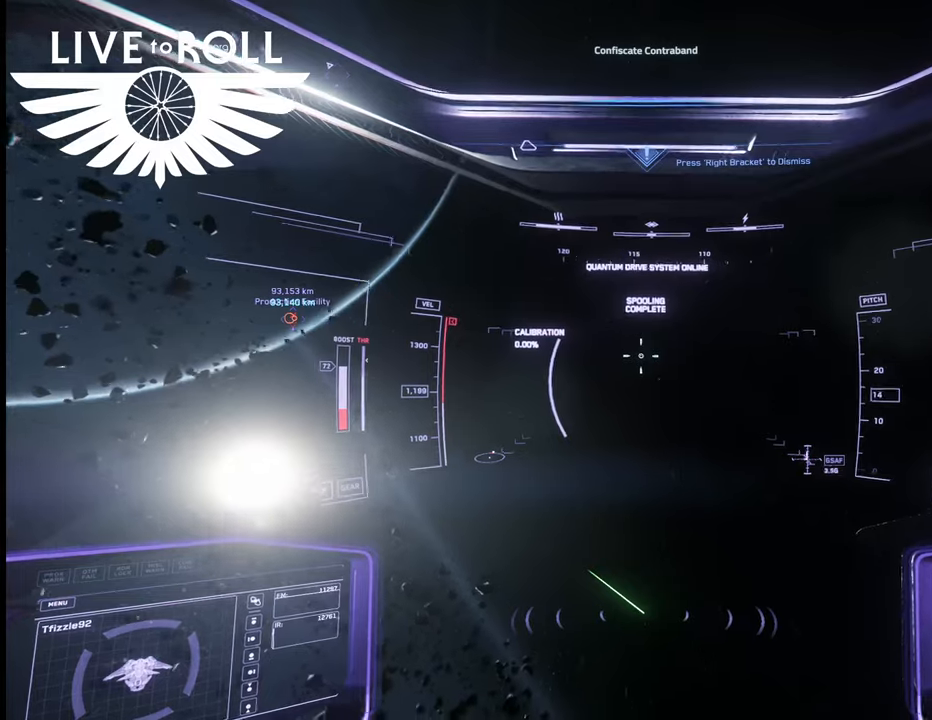
{"buttons": ["L3"], "left_stick": "up-right", "right_stick": "up-right", "events": []}
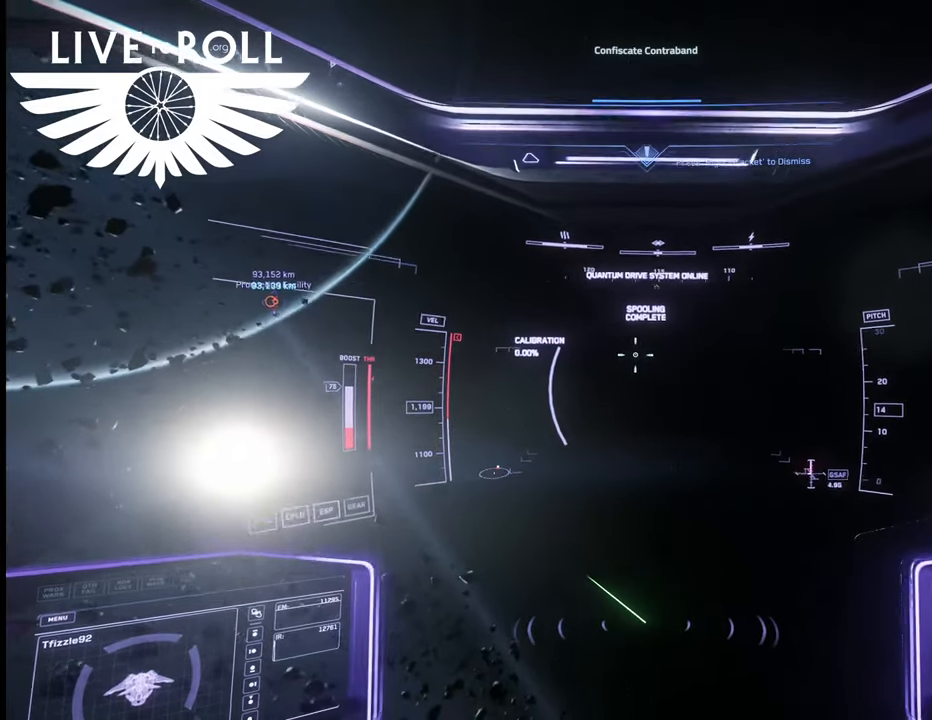
{"buttons": ["L3"], "left_stick": "up-right", "right_stick": "up-right", "events": []}
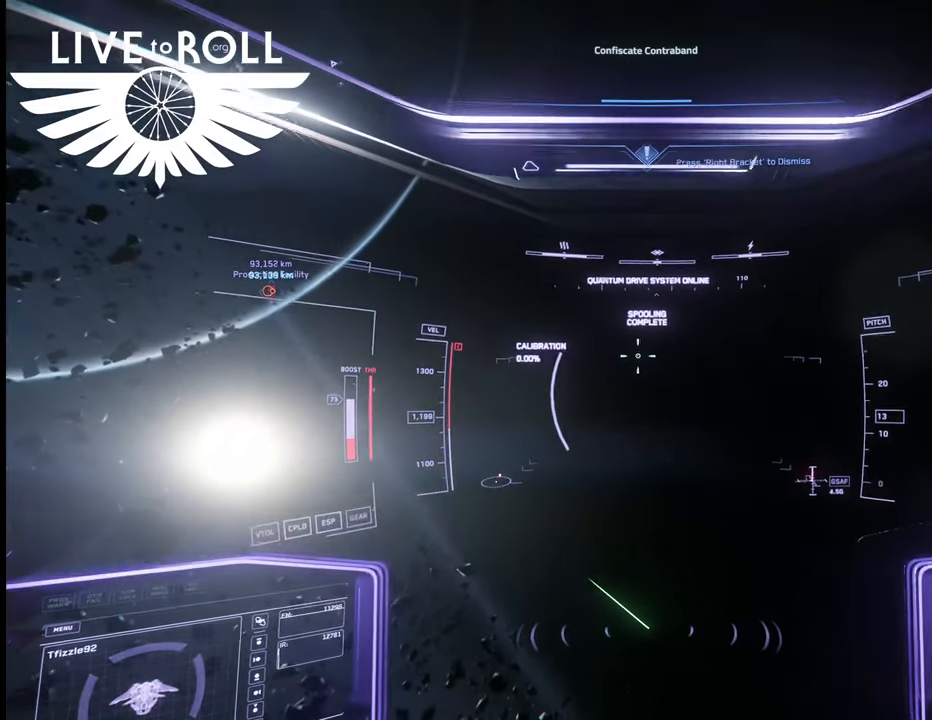
{"buttons": ["L3"], "left_stick": "up-right", "right_stick": "up-right", "events": []}
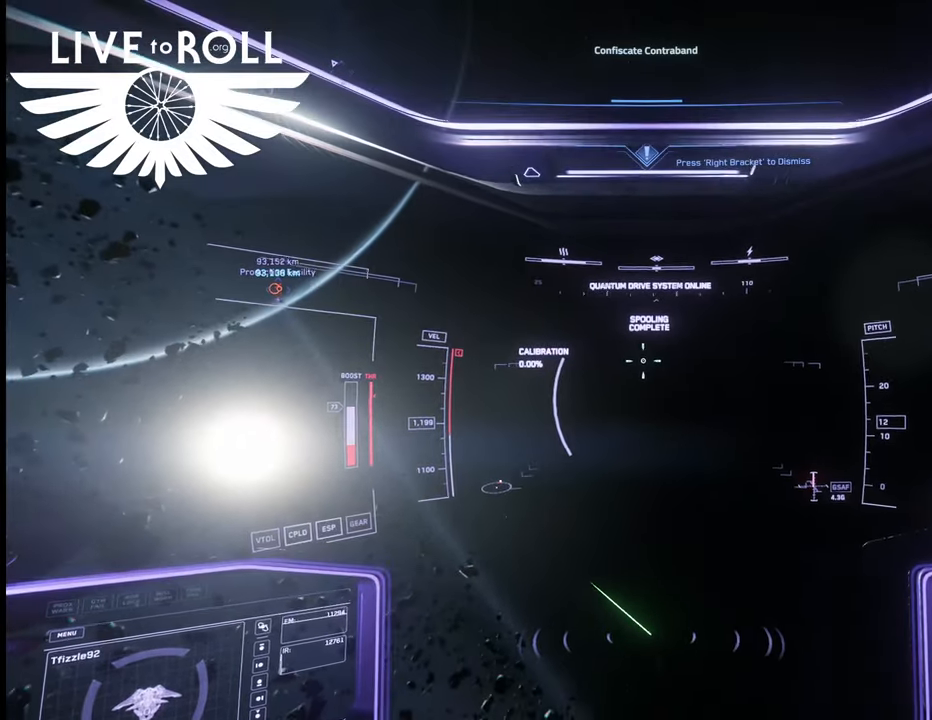
{"buttons": ["L3"], "left_stick": "up-right", "right_stick": "up-right", "events": []}
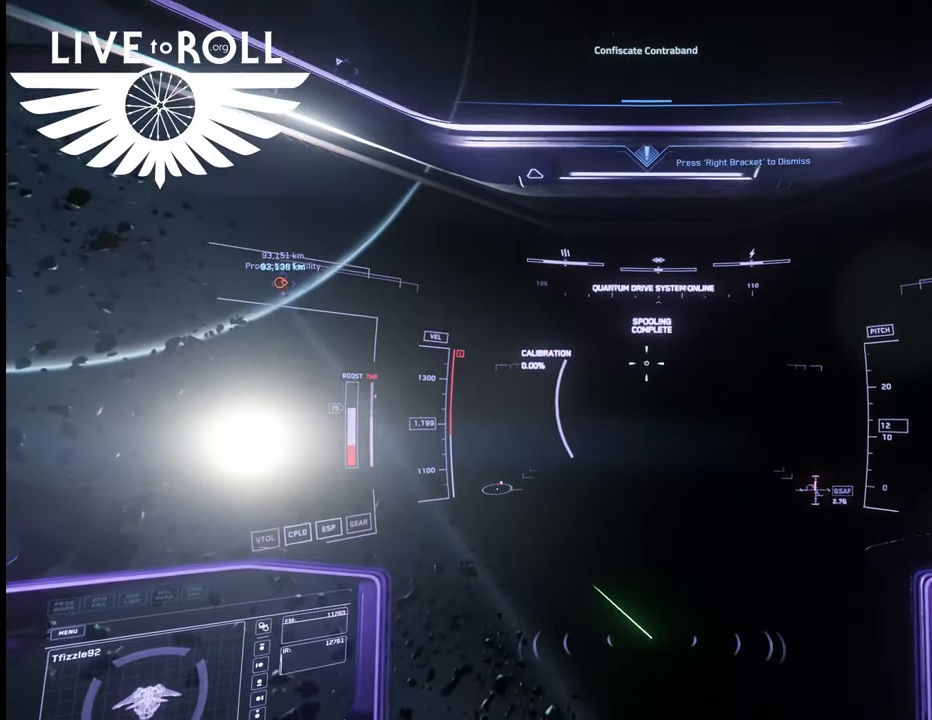
{"buttons": ["L3"], "left_stick": "up-right", "right_stick": "center", "events": [[333, "right_stick", "center"]]}
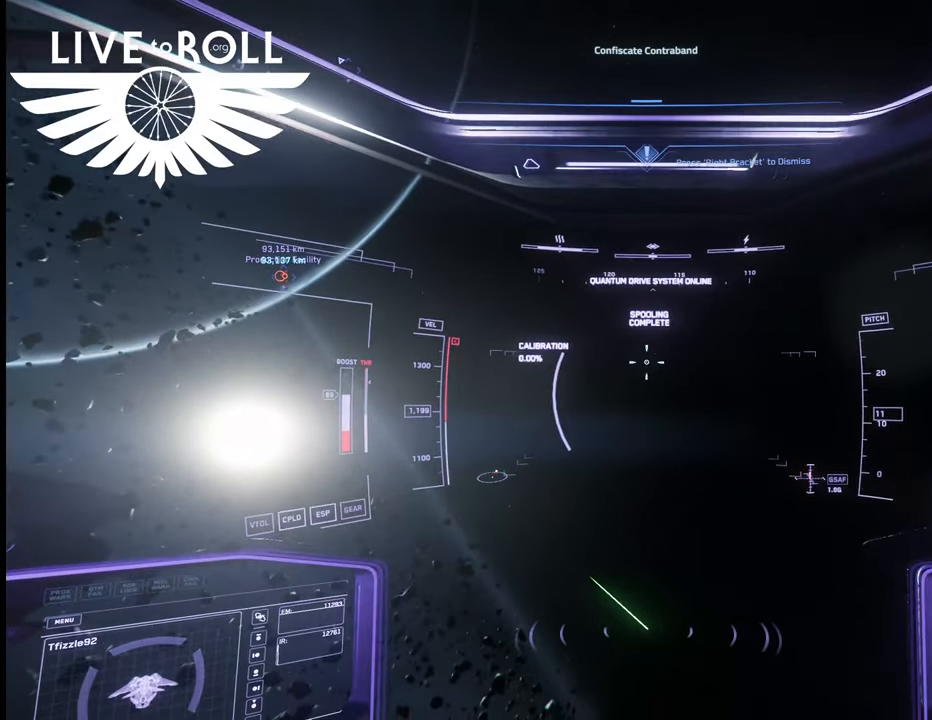
{"buttons": ["L3"], "left_stick": "up-right", "right_stick": "center", "events": []}
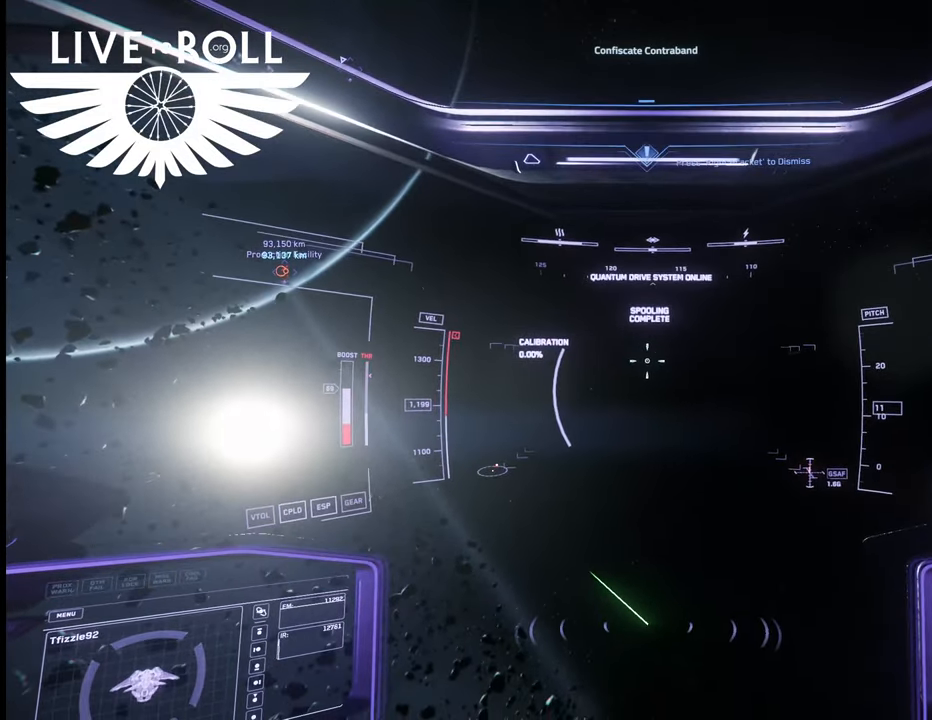
{"buttons": ["L3"], "left_stick": "up-right", "right_stick": "center", "events": []}
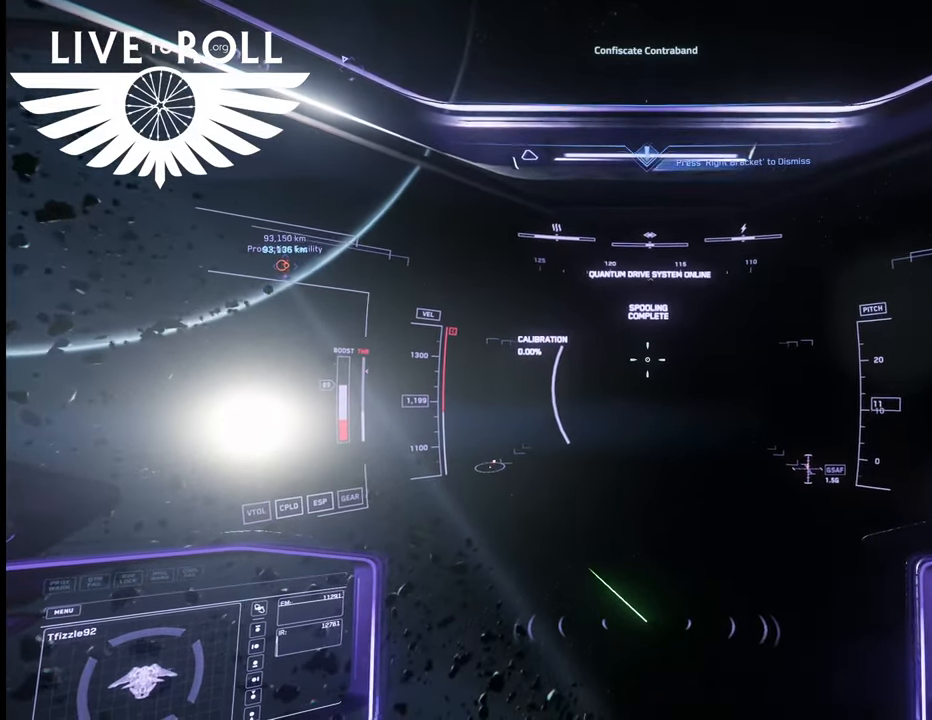
{"buttons": ["L3"], "left_stick": "up-right", "right_stick": "center", "events": []}
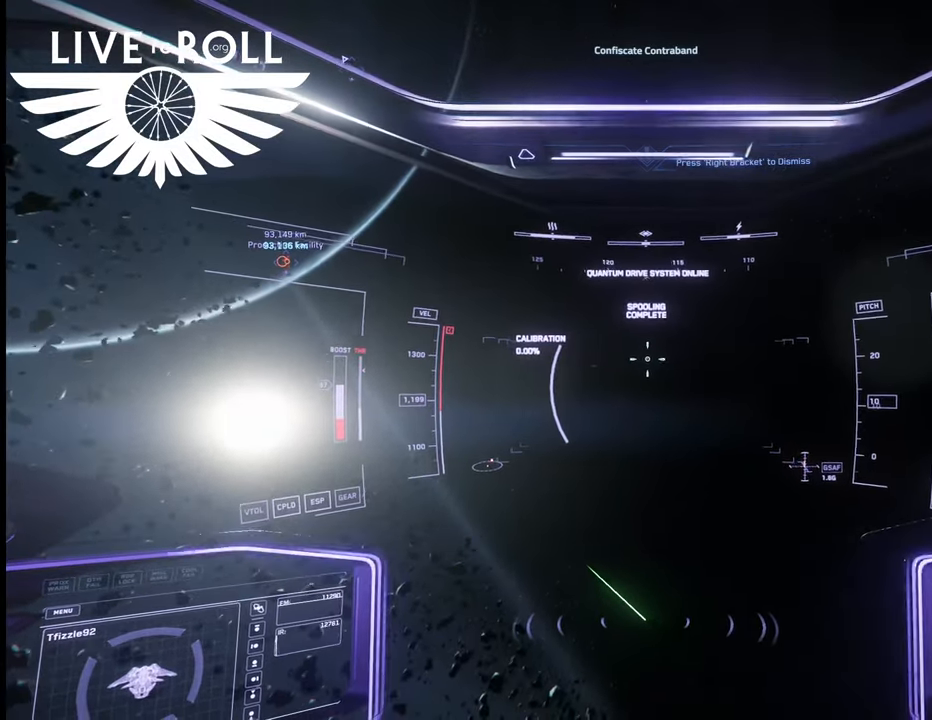
{"buttons": ["L3"], "left_stick": "up-right", "right_stick": "center", "events": []}
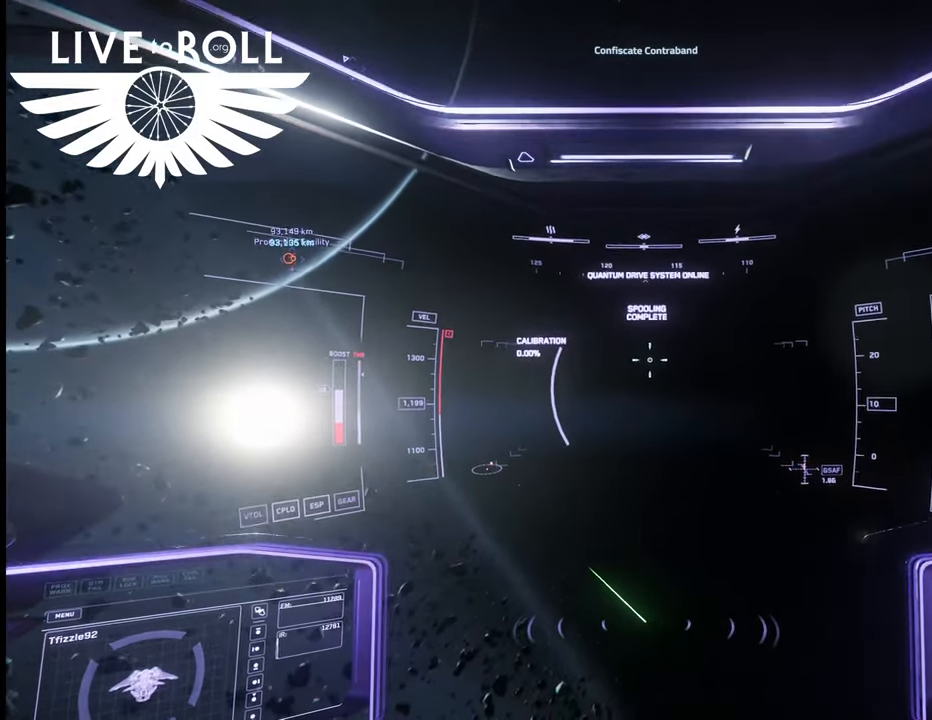
{"buttons": ["L3"], "left_stick": "up", "right_stick": "center", "events": [[33, "left_stick", "up"]]}
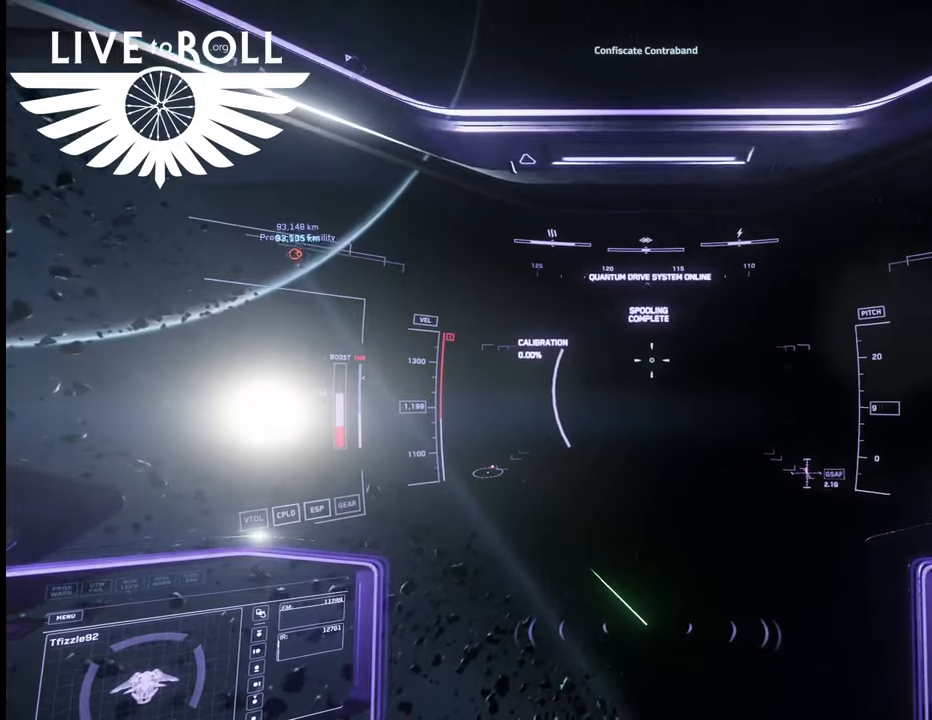
{"buttons": ["L3"], "left_stick": "up", "right_stick": "center", "events": []}
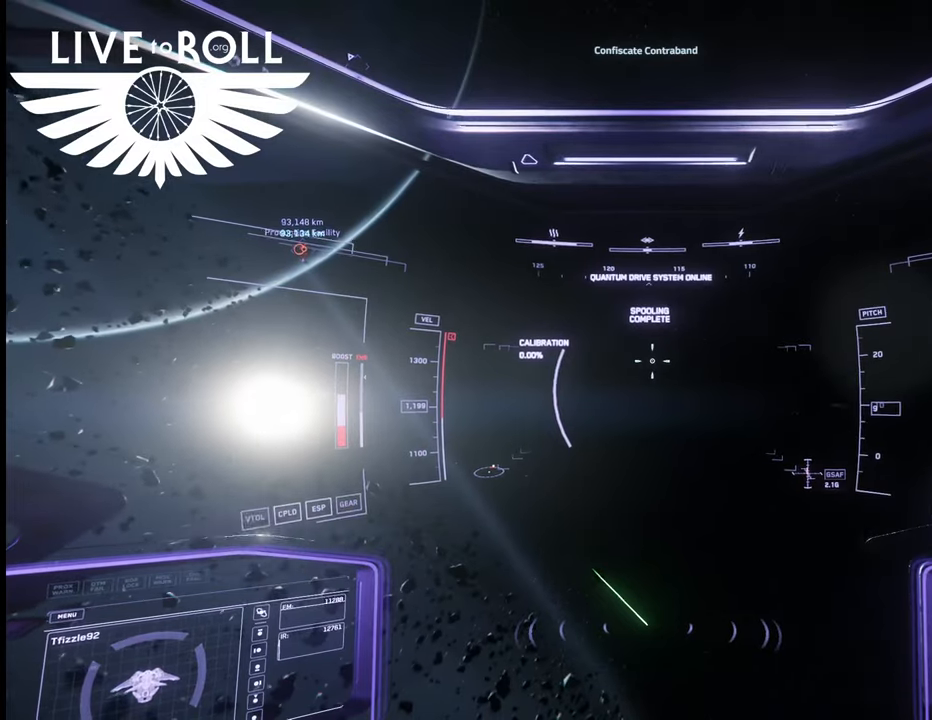
{"buttons": ["L3"], "left_stick": "up", "right_stick": "center", "events": []}
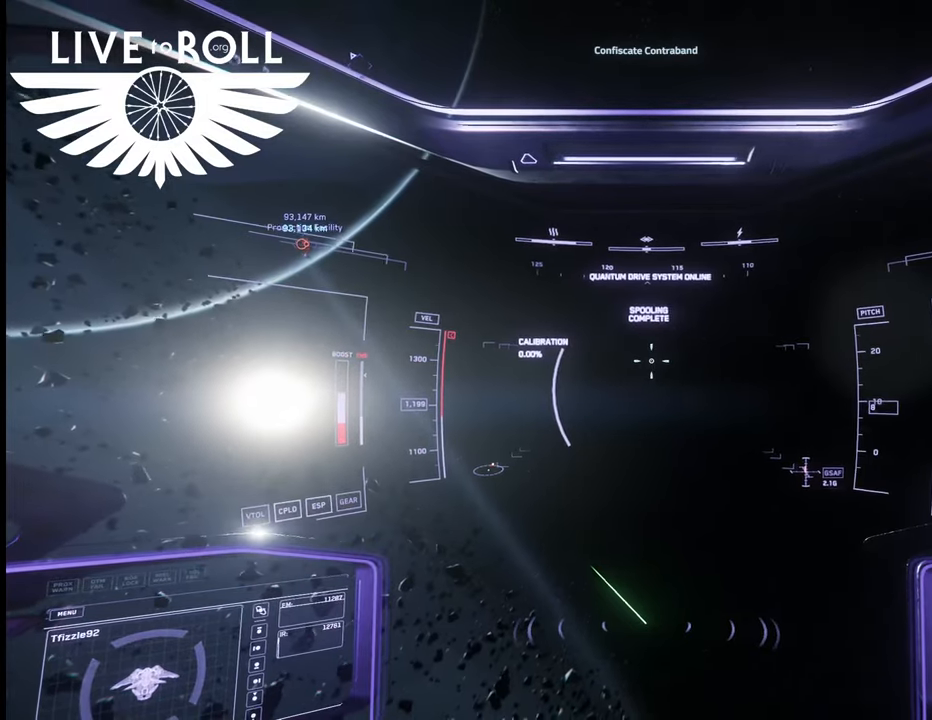
{"buttons": ["L3"], "left_stick": "up", "right_stick": "center", "events": []}